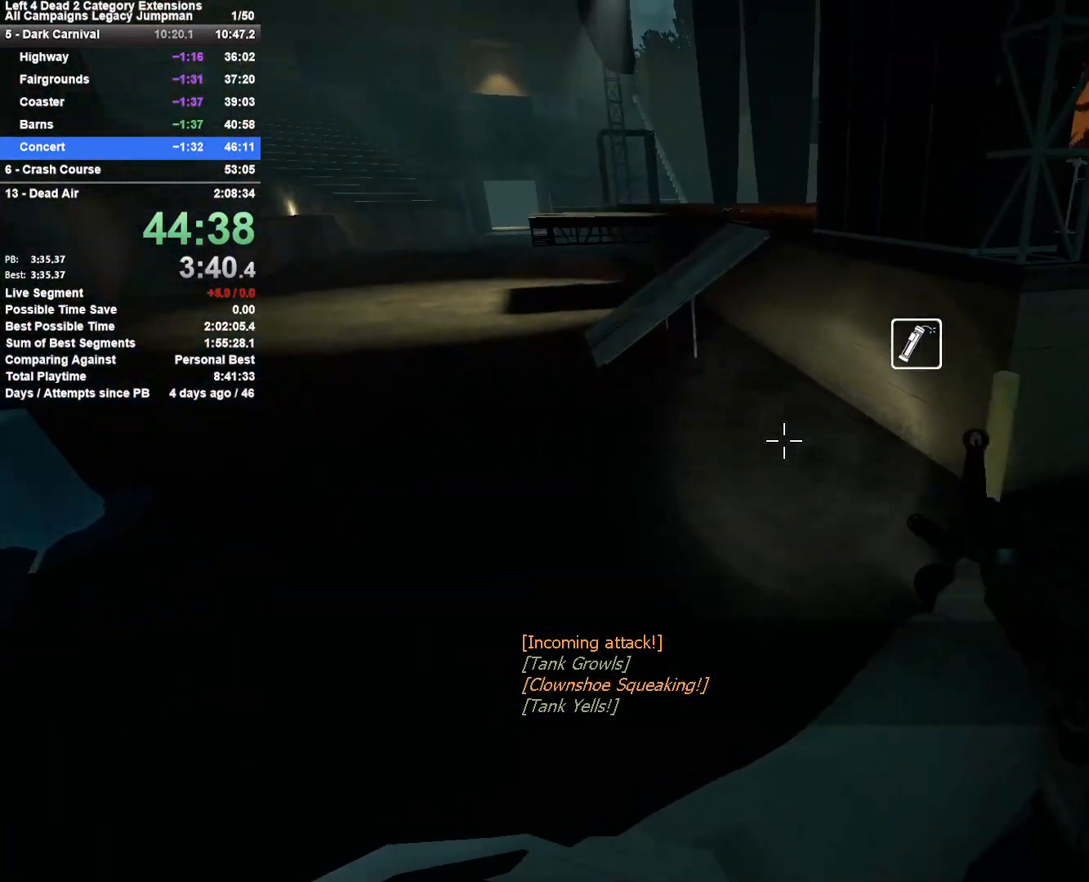
Gameplay with keyboard and mouse; each line is a JSON object with the keys and mouse buttons held at the frame after it. "events" lists presses ("down") and releases ("up") of "1", "2", "3", "4", "5", "a", "alt", "c", "ctrl", "d", "e", "f", "q", "r", "s", "shift", "space", "tab", "v", "w", "x", "z", "mouse_left", "mouse_middle", "mouse_right", "mouse_mb4", "mouse_mb5", "mouse_wheel_up" and "mouse_wheel_down" between this image and that frame as [ms after this image, input, new state], when the widget could be followed in between. "mouse_left", "mouse_middle", "mouse_right", "mouse_mb4", "mouse_mb5", "mouse_wheel_up", "mouse_wheel_down" = the "left", "middle", "right", "mb4", "mb5", "wheel_up", "wheel_down" buttons of the "mouse" list. No other keys are recorded. Mouse movement is not recorded.
{"keys": ["d", "space"], "mouse": [], "events": [[383, "space", "down"], [433, "a", "up"], [433, "d", "down"]]}
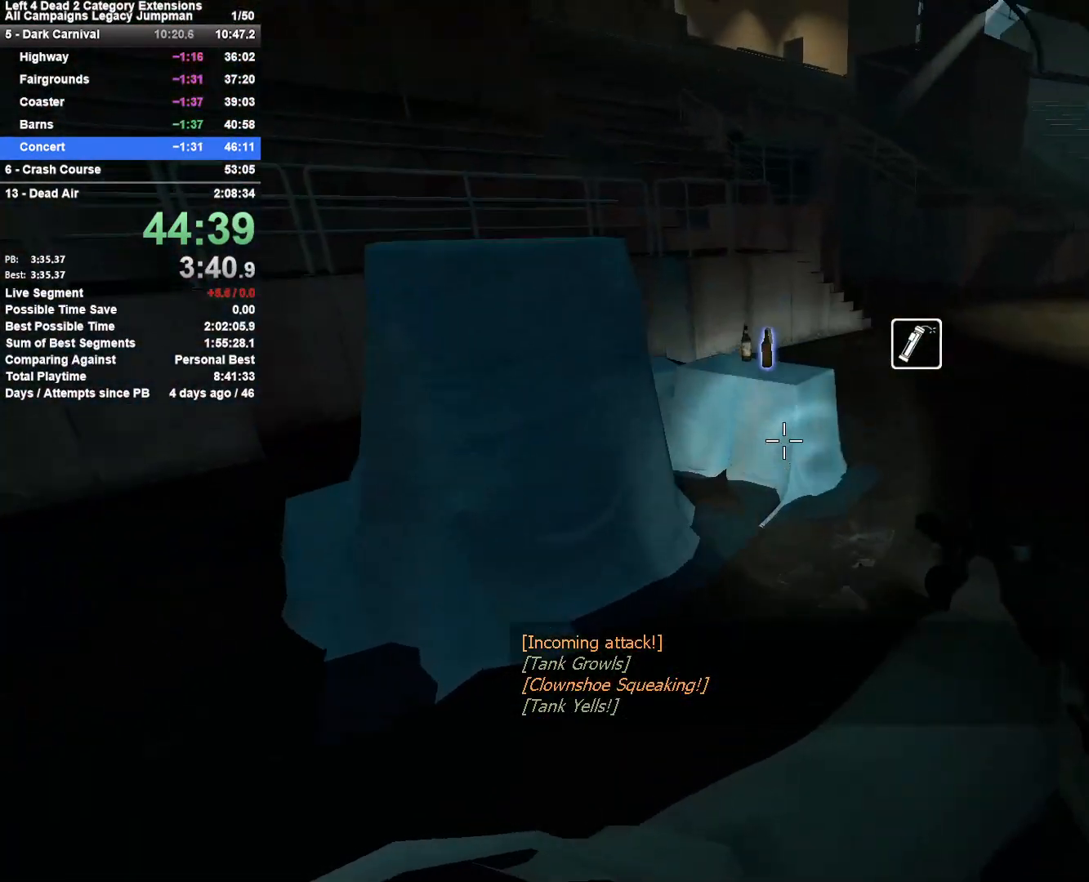
{"keys": ["d"], "mouse": [], "events": [[117, "space", "up"]]}
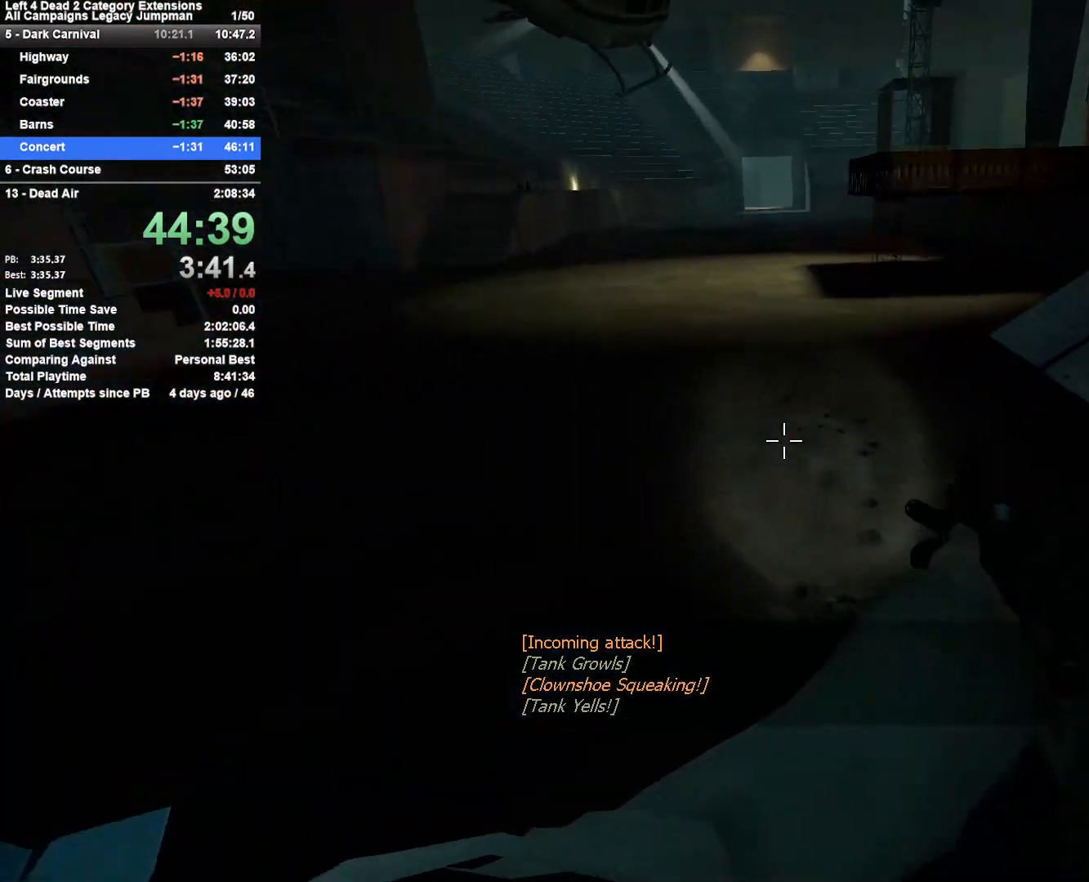
{"keys": ["a"], "mouse": [], "events": [[33, "space", "down"], [183, "a", "down"], [183, "d", "up"], [233, "space", "up"]]}
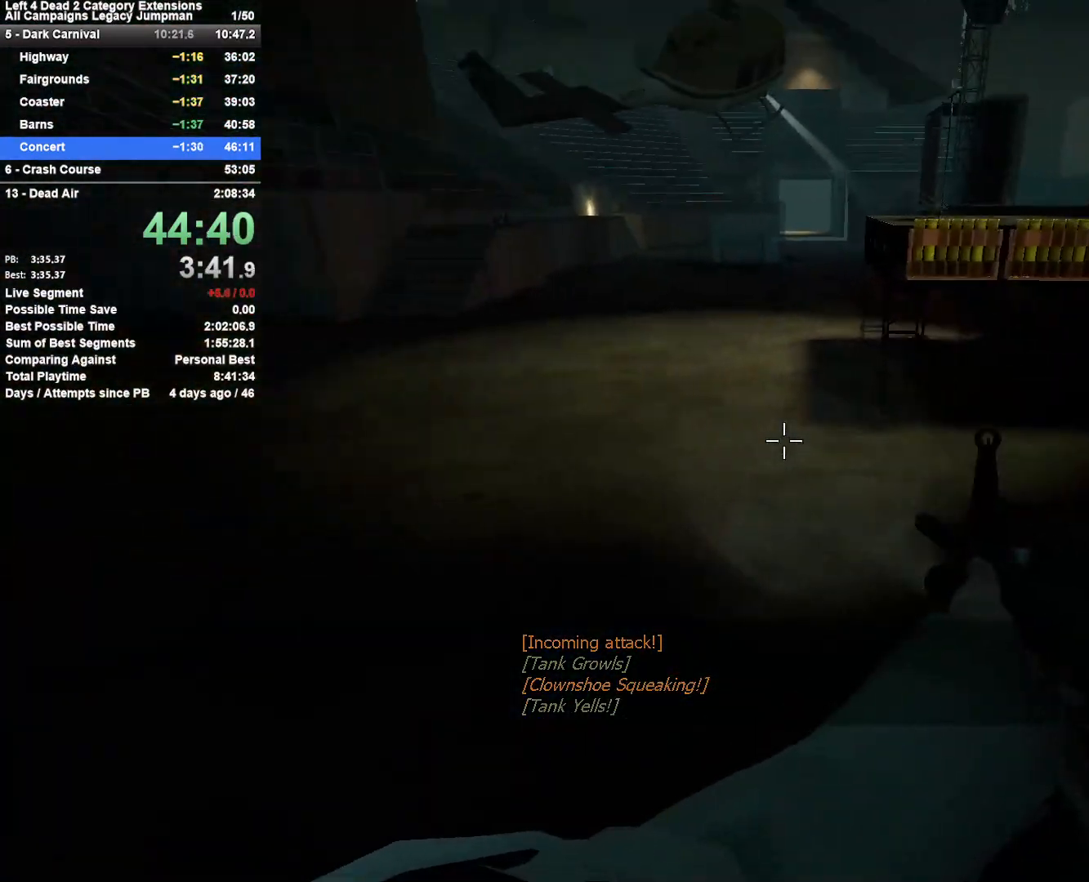
{"keys": ["d"], "mouse": [], "events": [[150, "space", "down"], [250, "a", "up"], [250, "d", "down"], [383, "space", "up"]]}
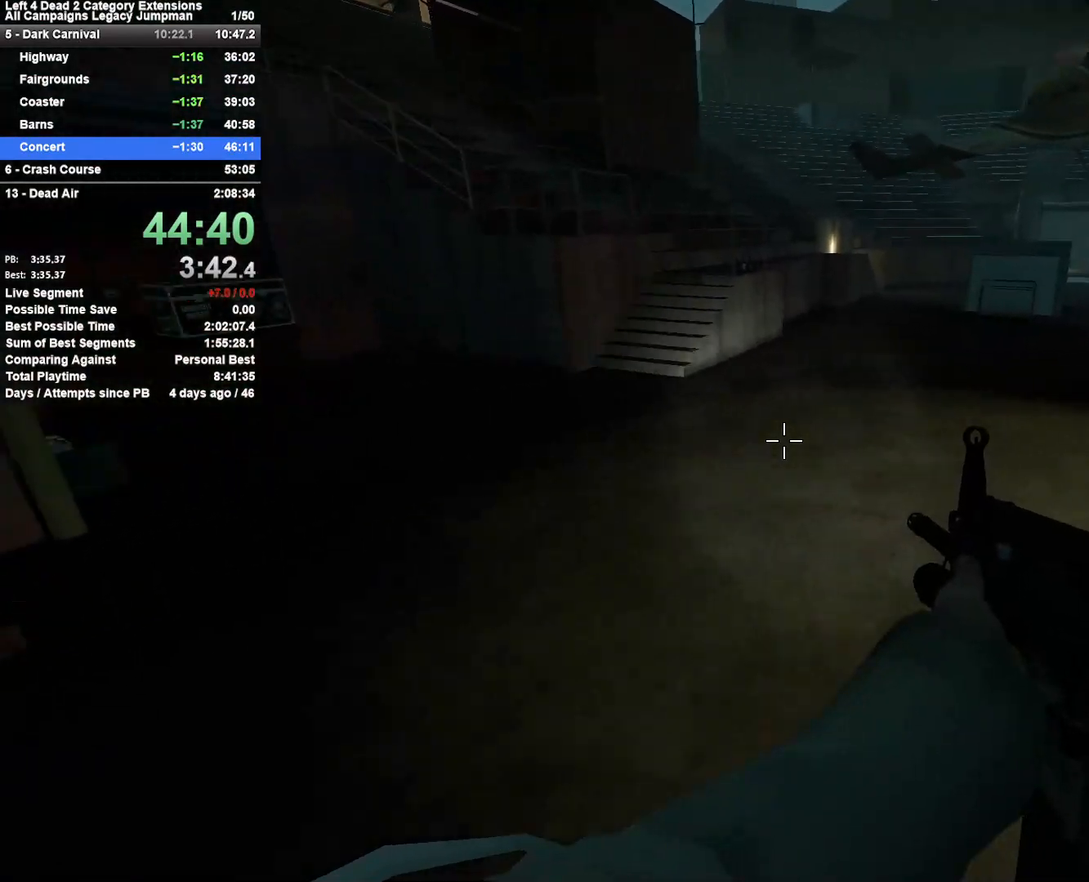
{"keys": ["a", "space"], "mouse": [], "events": [[300, "space", "down"], [500, "a", "down"], [500, "d", "up"]]}
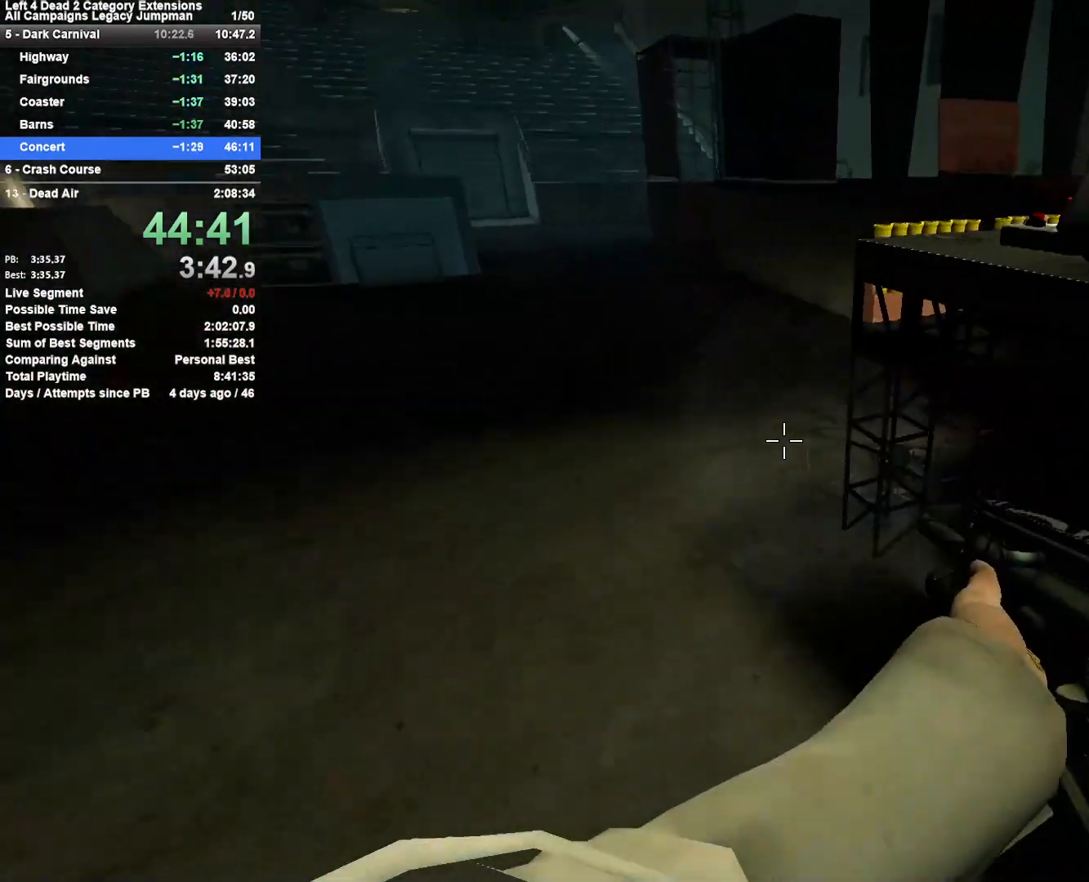
{"keys": ["a", "d", "space"], "mouse": [], "events": [[33, "space", "up"], [417, "space", "down"], [467, "d", "down"]]}
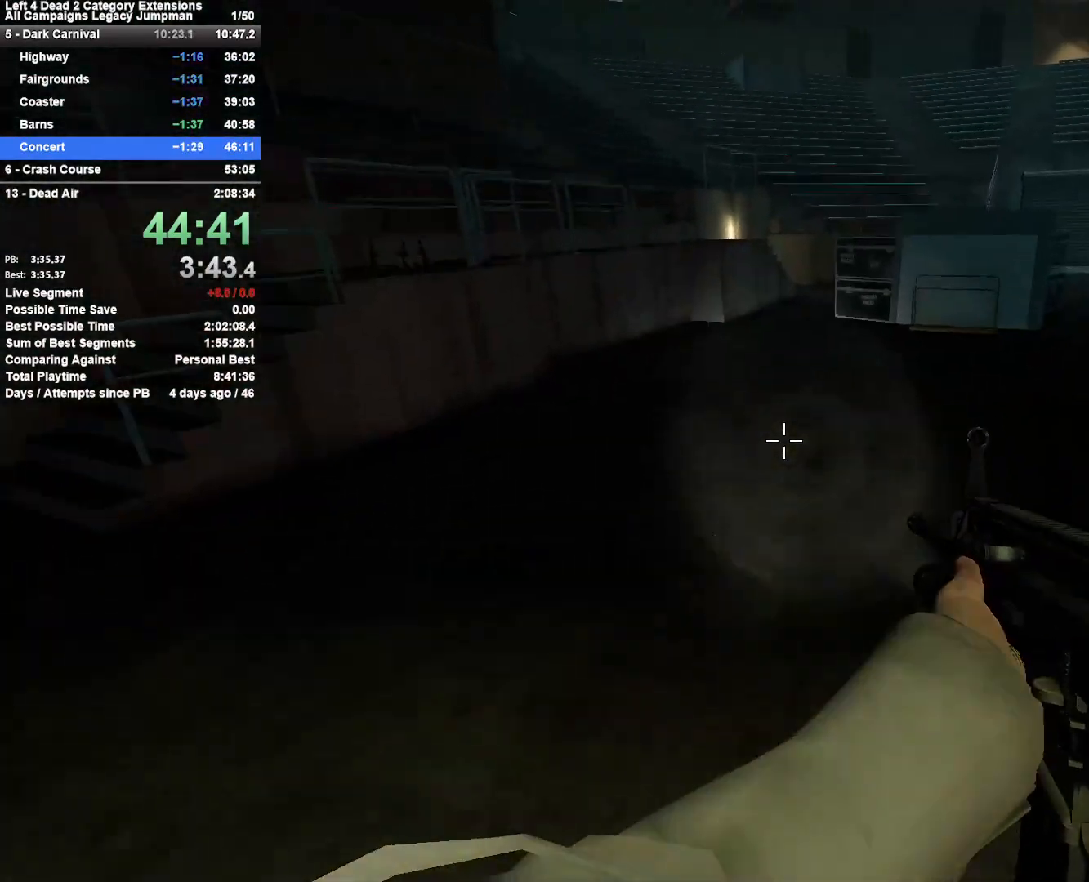
{"keys": ["d"], "mouse": [], "events": [[17, "a", "up"], [150, "space", "up"]]}
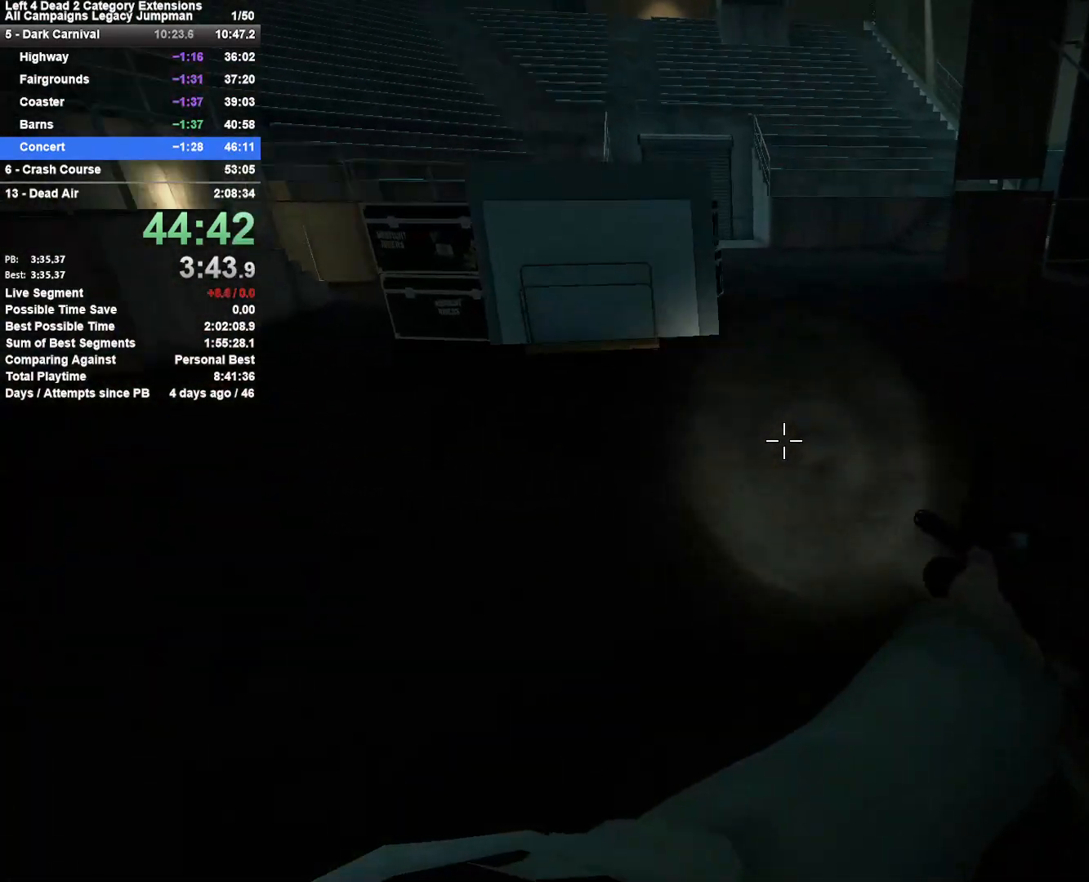
{"keys": ["a"], "mouse": [], "events": [[67, "space", "down"], [217, "a", "down"], [217, "d", "up"], [267, "space", "up"]]}
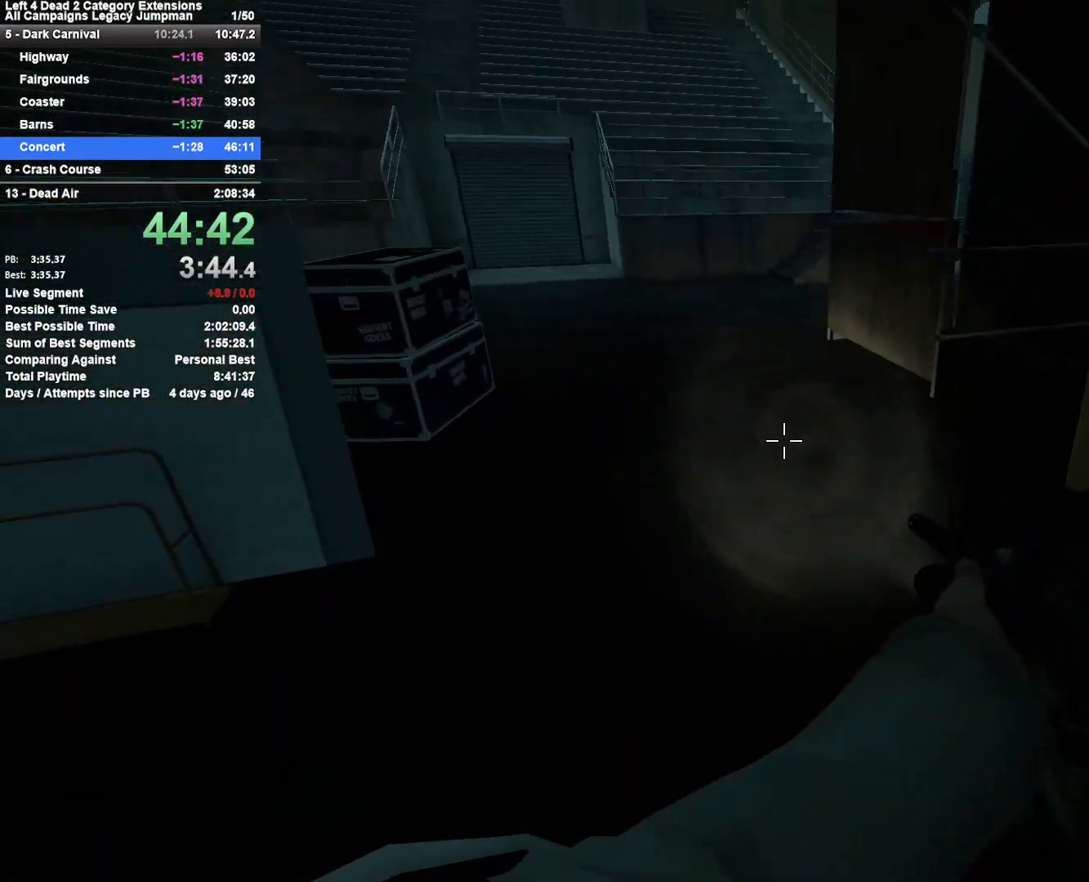
{"keys": ["d"], "mouse": [], "events": [[183, "space", "down"], [233, "d", "down"], [283, "a", "up"], [417, "space", "up"]]}
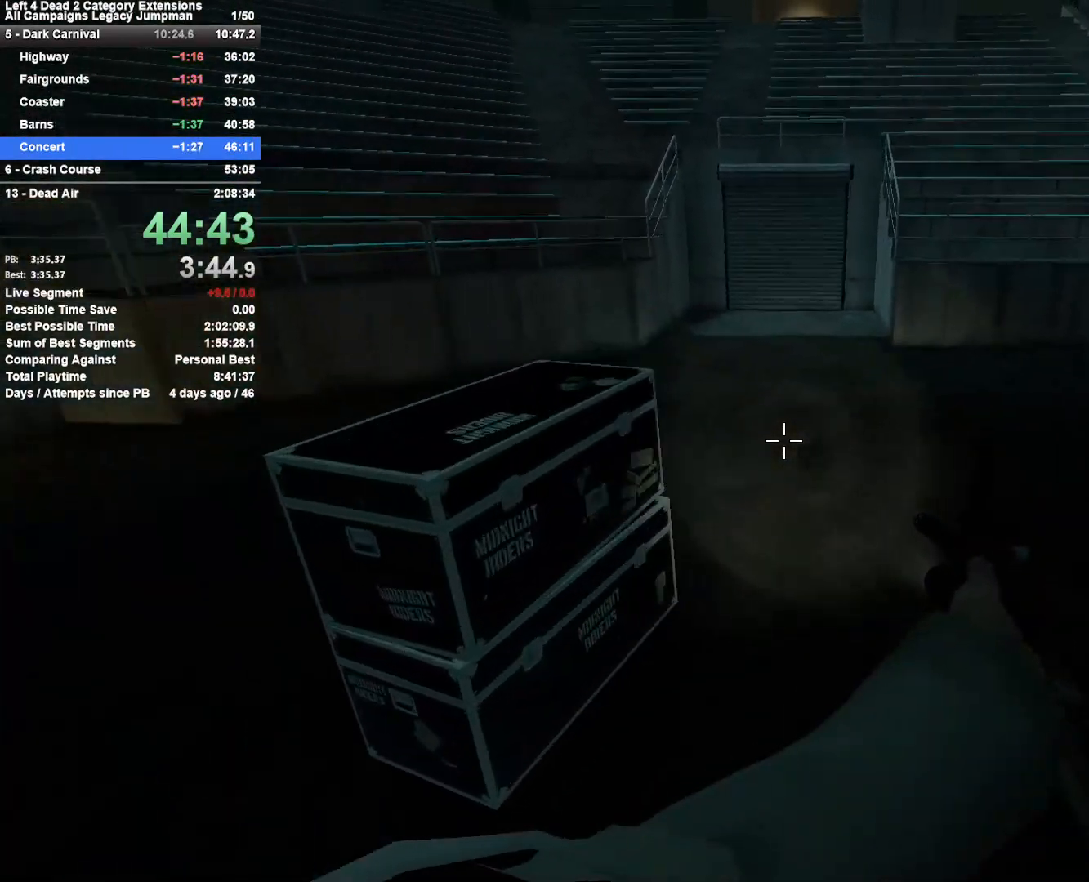
{"keys": ["d", "space"], "mouse": [], "events": [[333, "space", "down"]]}
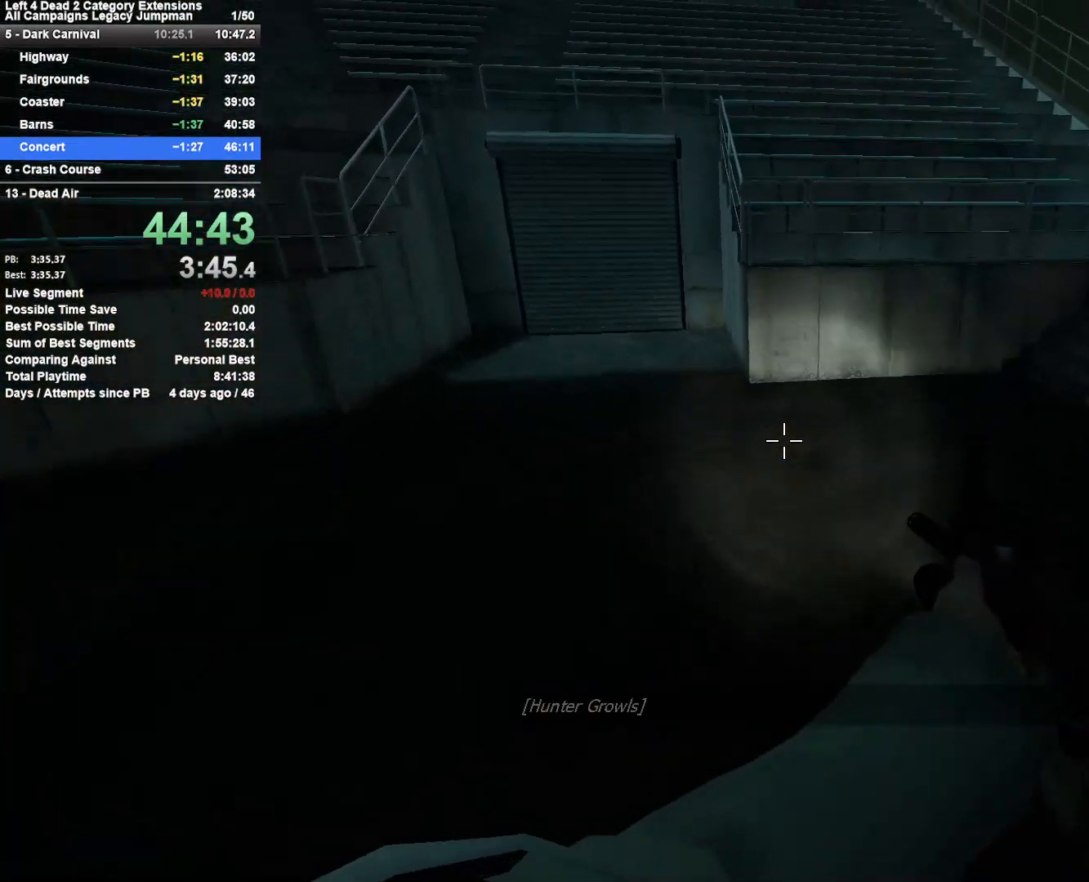
{"keys": ["d", "space"], "mouse": [], "events": [[117, "space", "up"], [500, "space", "down"]]}
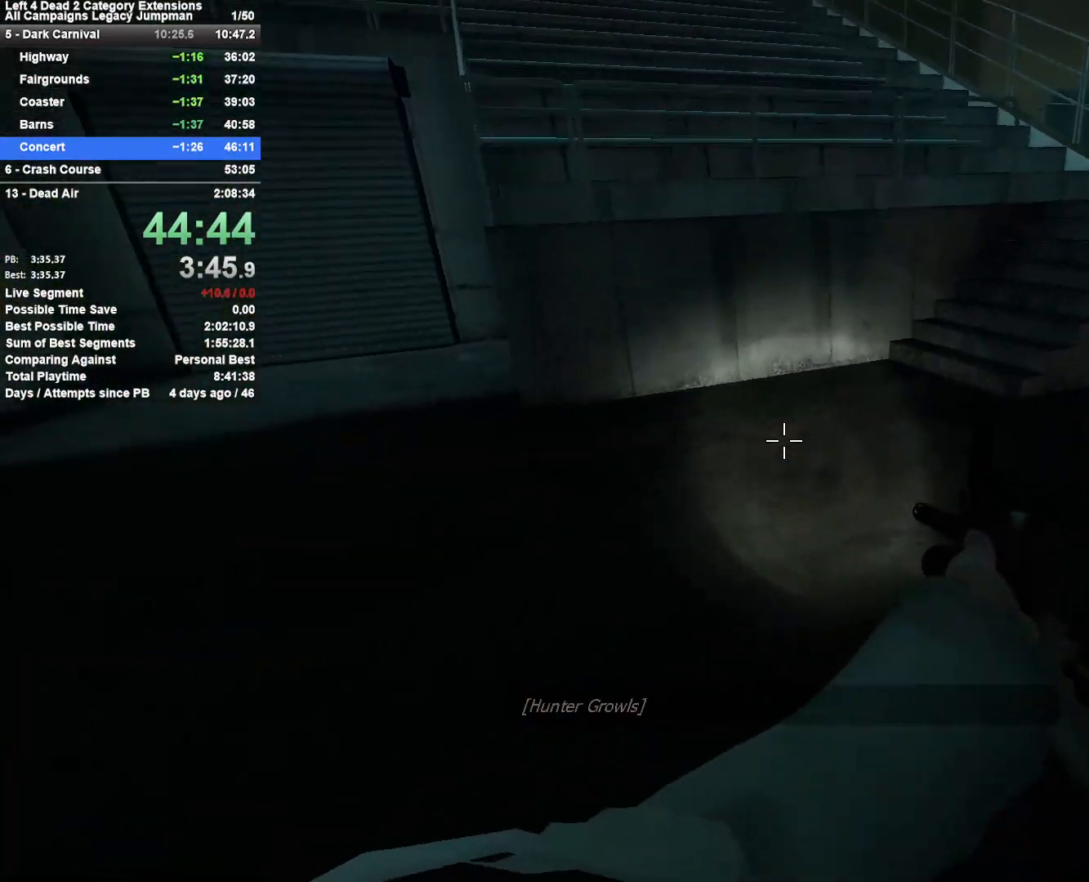
{"keys": ["d", "space"], "mouse": [], "events": [[183, "space", "up"], [417, "space", "down"]]}
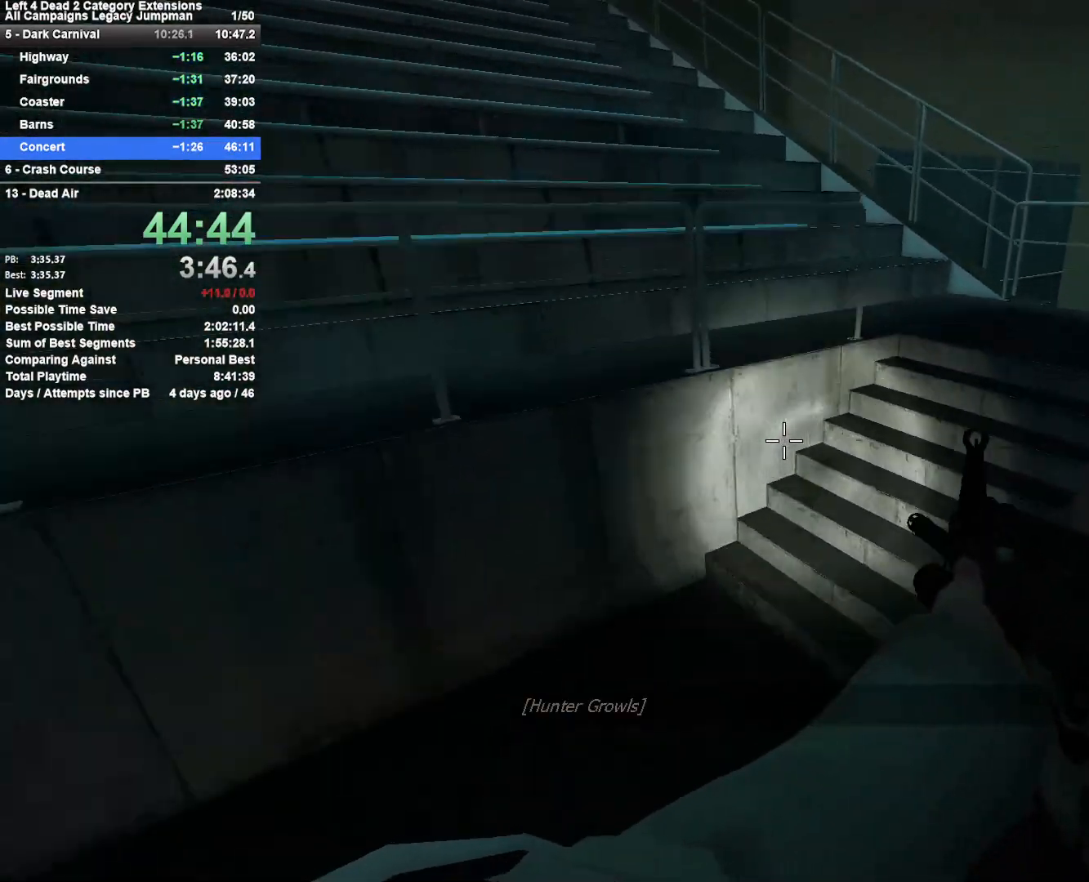
{"keys": ["a"], "mouse": [], "events": [[200, "space", "up"], [333, "a", "down"], [383, "d", "up"]]}
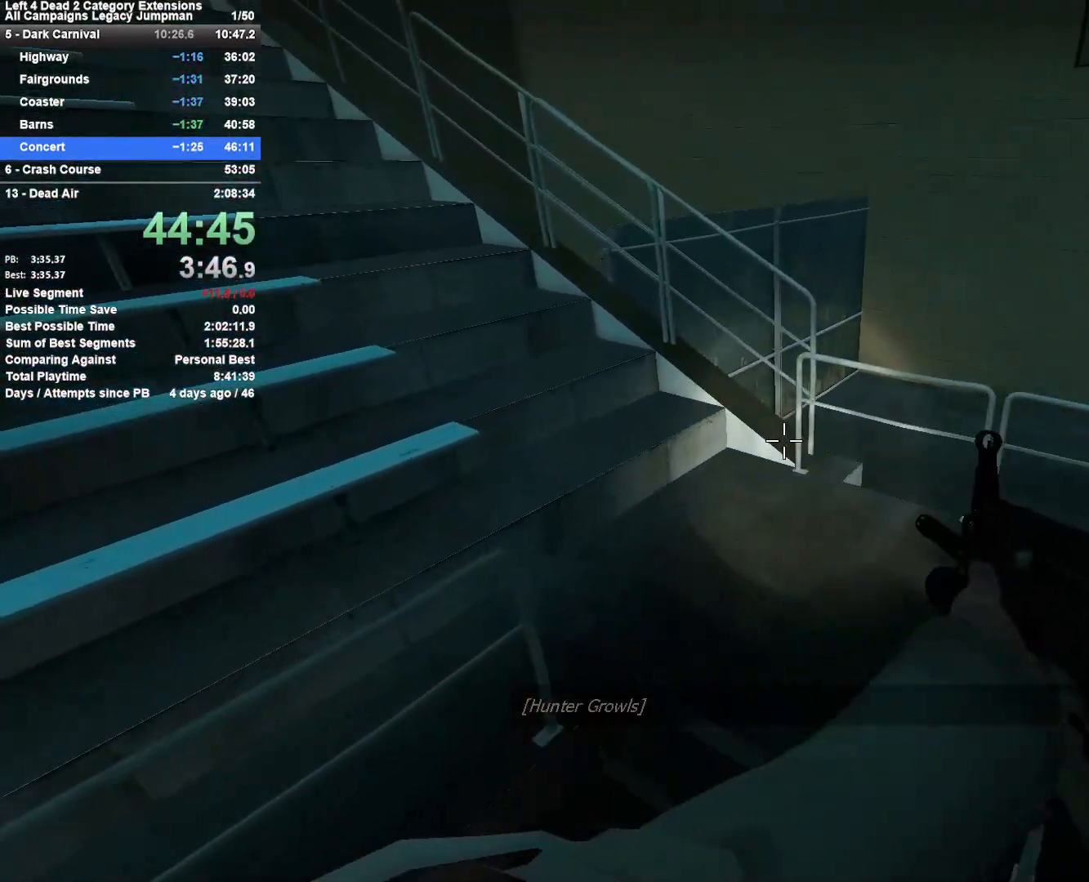
{"keys": ["r", "w"], "mouse": [], "events": [[117, "a", "up"], [117, "w", "down"], [167, "d", "down"], [300, "d", "up"], [400, "r", "down"]]}
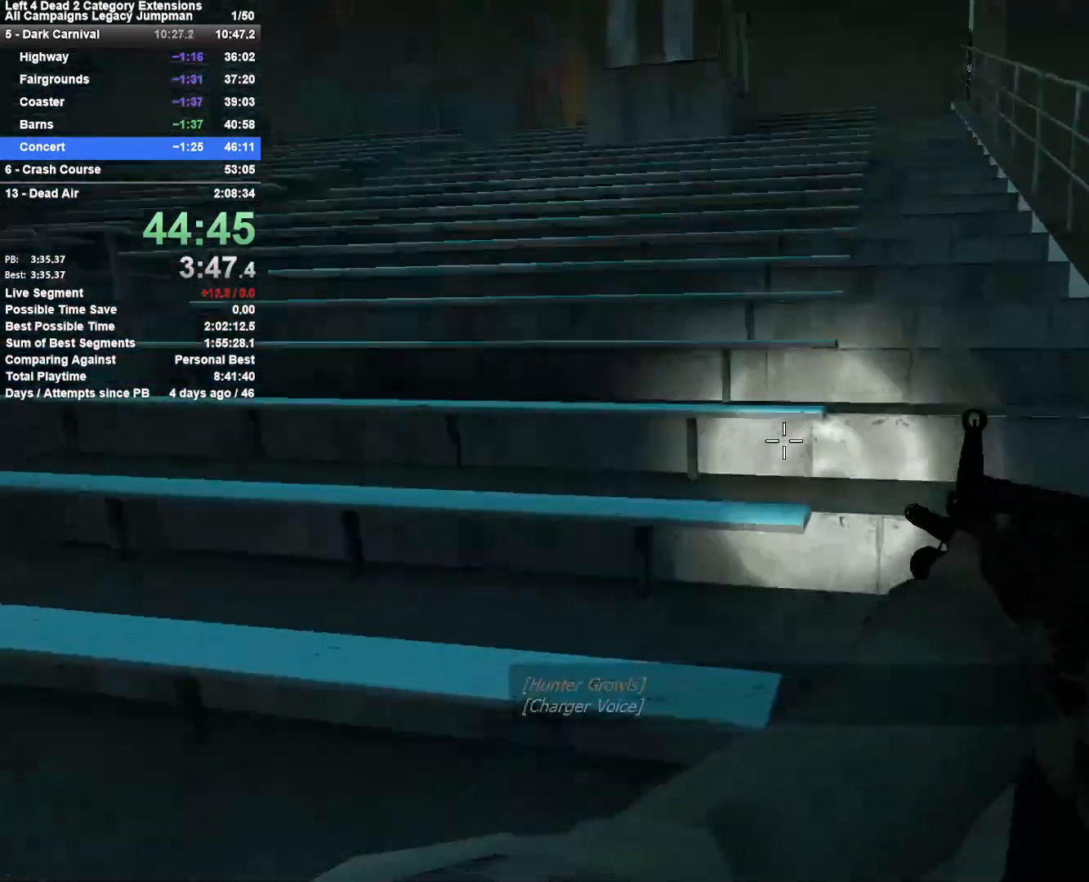
{"keys": ["d"], "mouse": [], "events": [[33, "r", "up"], [183, "d", "down"], [417, "w", "up"]]}
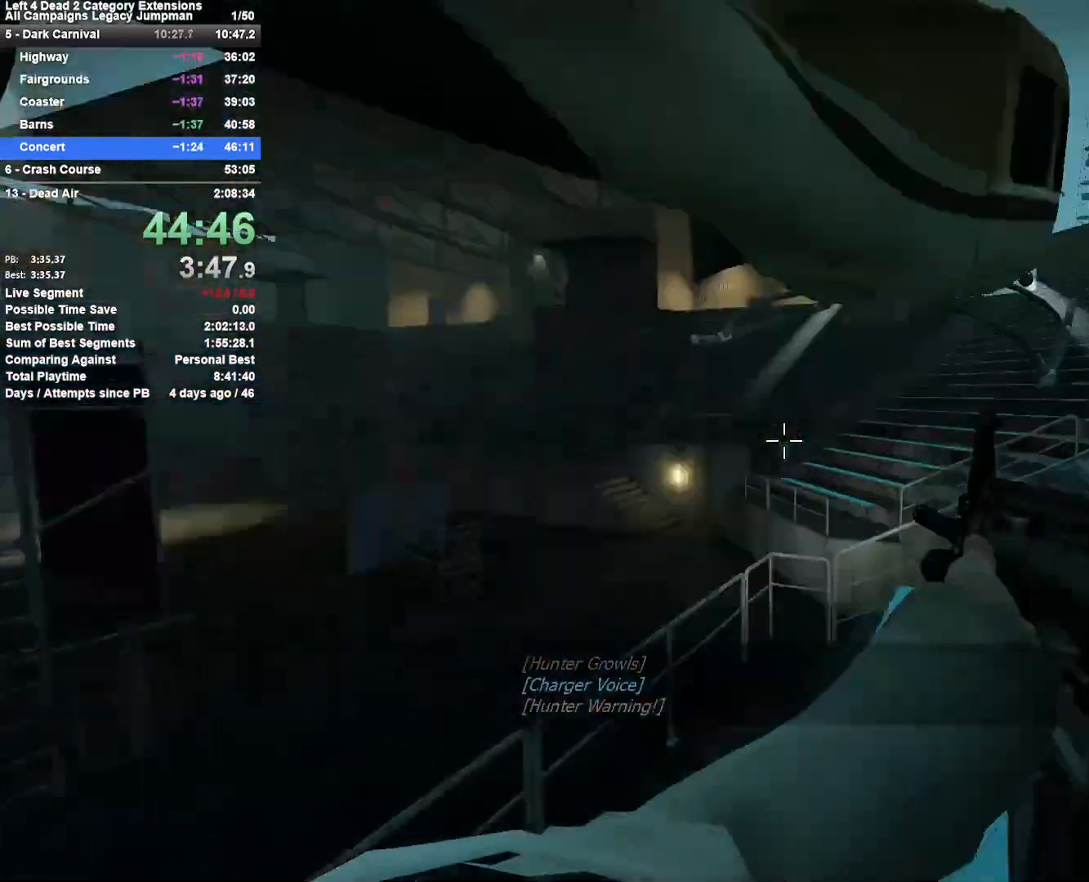
{"keys": ["d", "s"], "mouse": [], "events": [[67, "s", "down"], [333, "s", "up"], [433, "s", "down"]]}
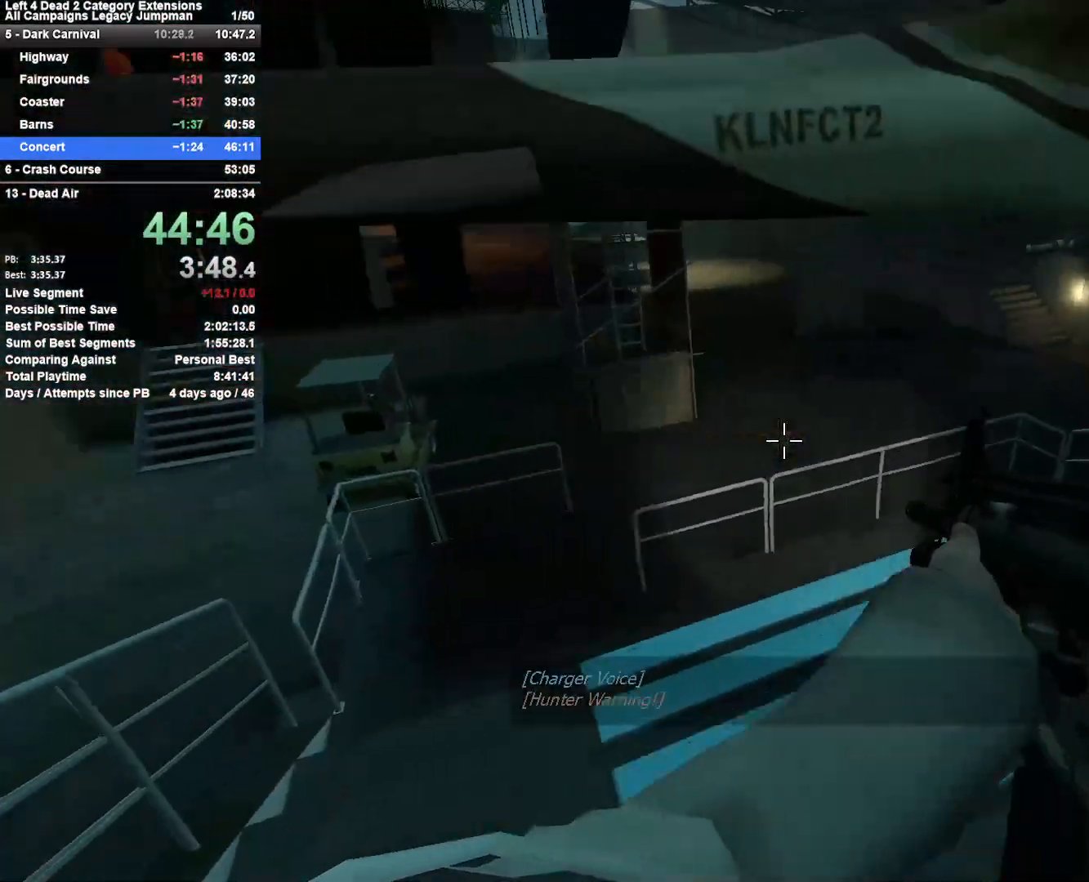
{"keys": ["d"], "mouse": ["left"], "events": [[67, "s", "up"], [167, "mouse_left", "down"]]}
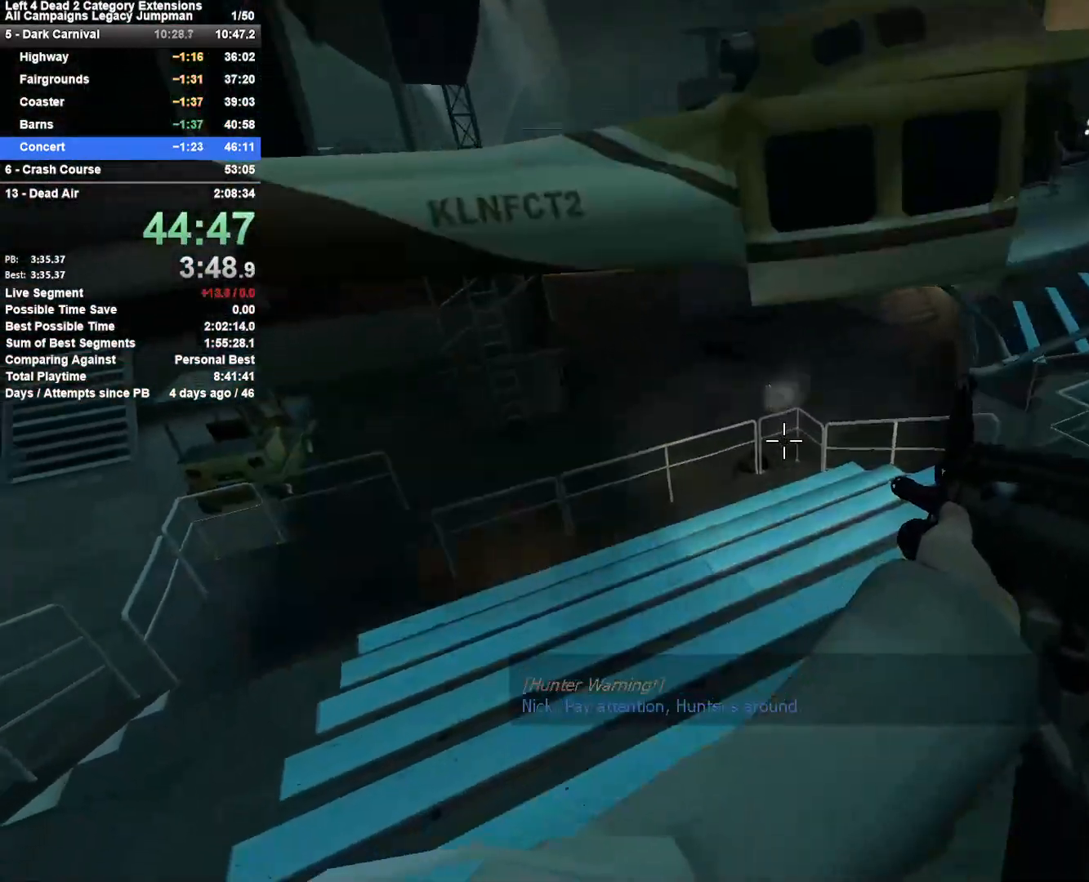
{"keys": ["a", "w"], "mouse": ["left"], "events": [[283, "w", "down"], [333, "a", "down"], [333, "d", "up"]]}
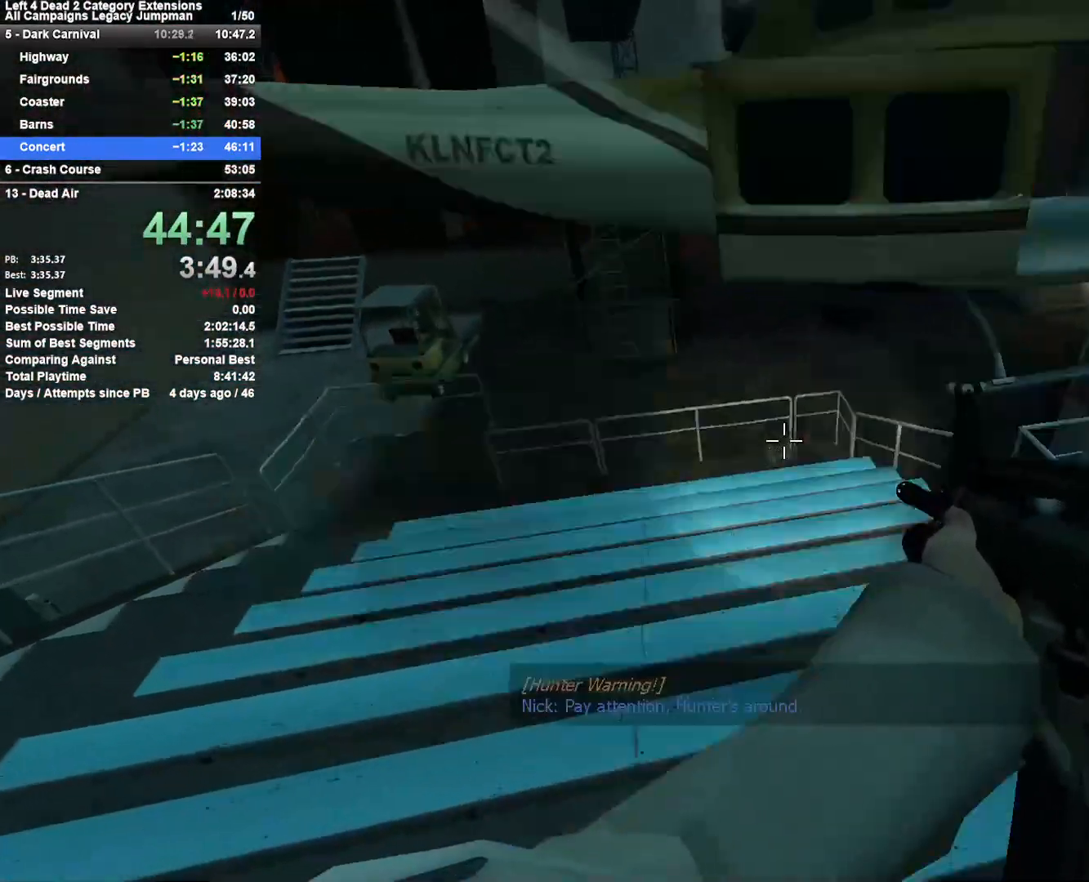
{"keys": ["d", "shift", "w"], "mouse": ["left"], "events": [[17, "a", "up"], [100, "d", "down"], [150, "shift", "down"]]}
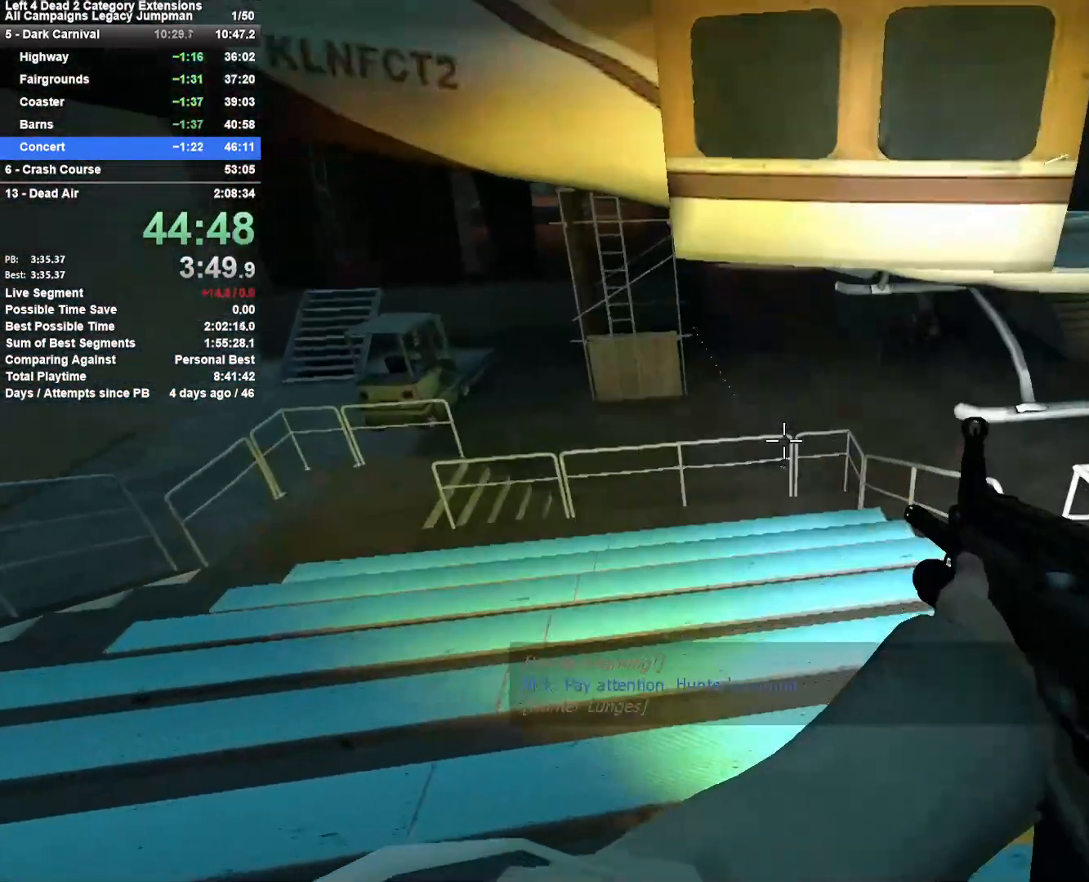
{"keys": ["d", "w"], "mouse": [], "events": [[67, "w", "up"], [300, "shift", "up"], [350, "w", "down"], [450, "mouse_left", "up"]]}
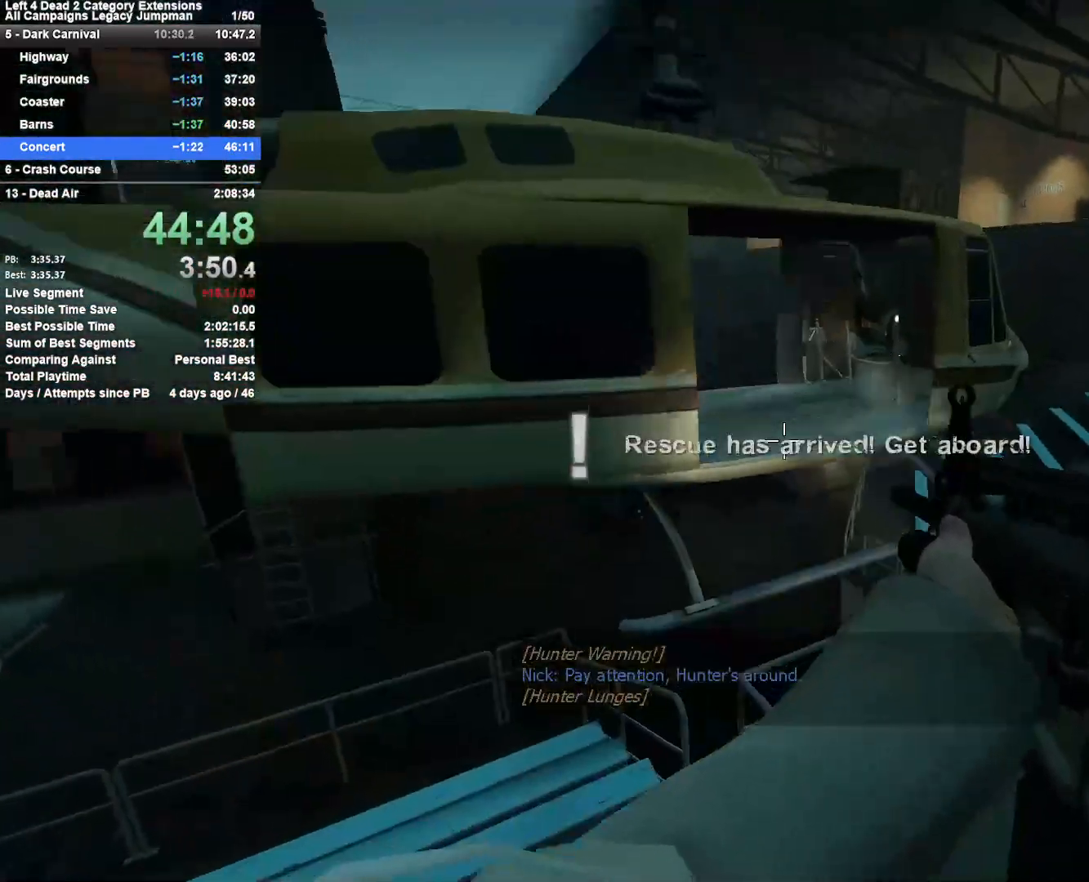
{"keys": ["w"], "mouse": [], "events": [[133, "d", "up"]]}
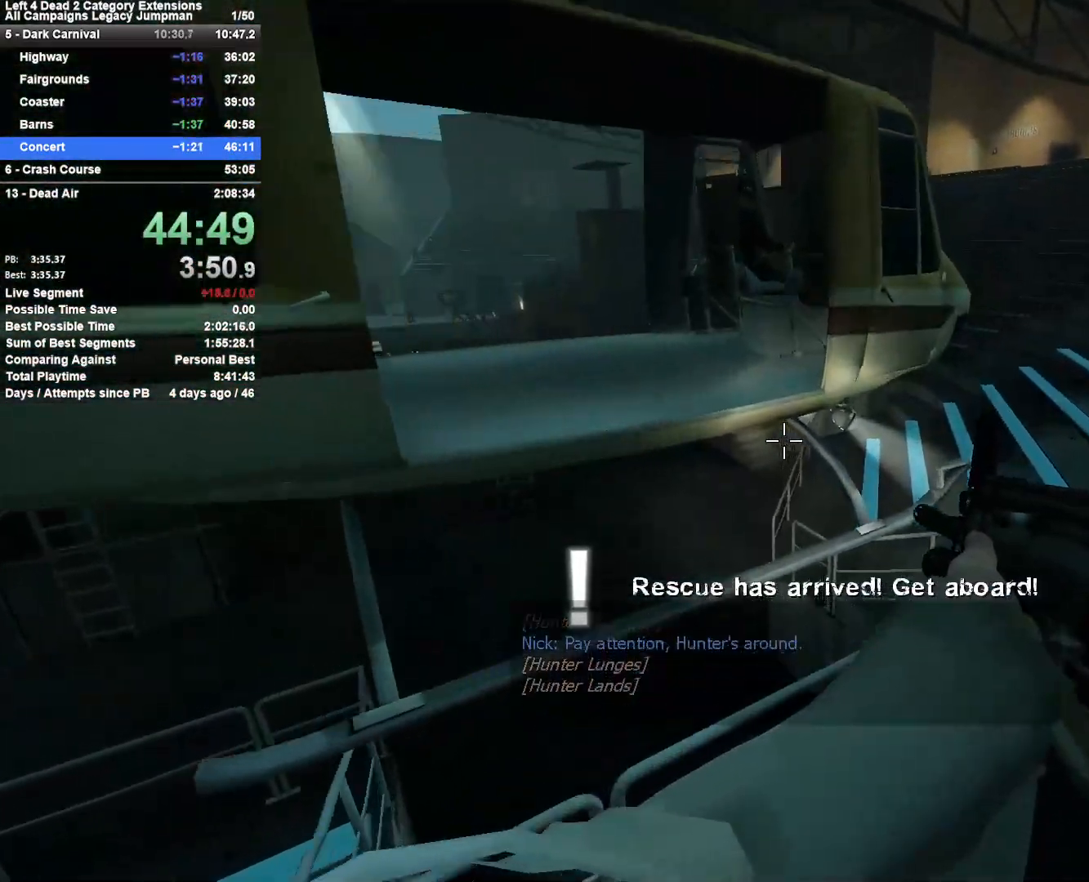
{"keys": ["a"], "mouse": [], "events": [[50, "space", "down"], [100, "a", "down"], [150, "shift", "down"], [150, "w", "up"], [200, "space", "up"], [483, "shift", "up"]]}
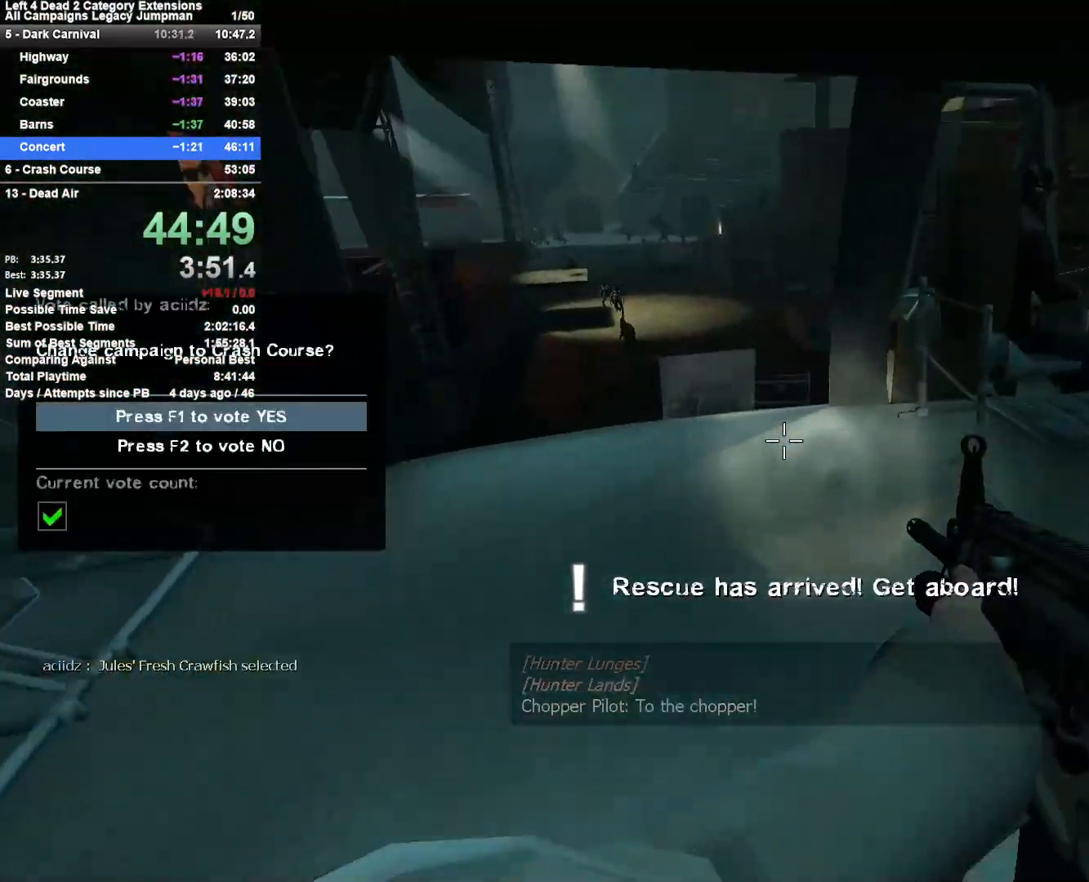
{"keys": [], "mouse": [], "events": [[67, "w", "down"], [300, "w", "up"], [350, "a", "up"]]}
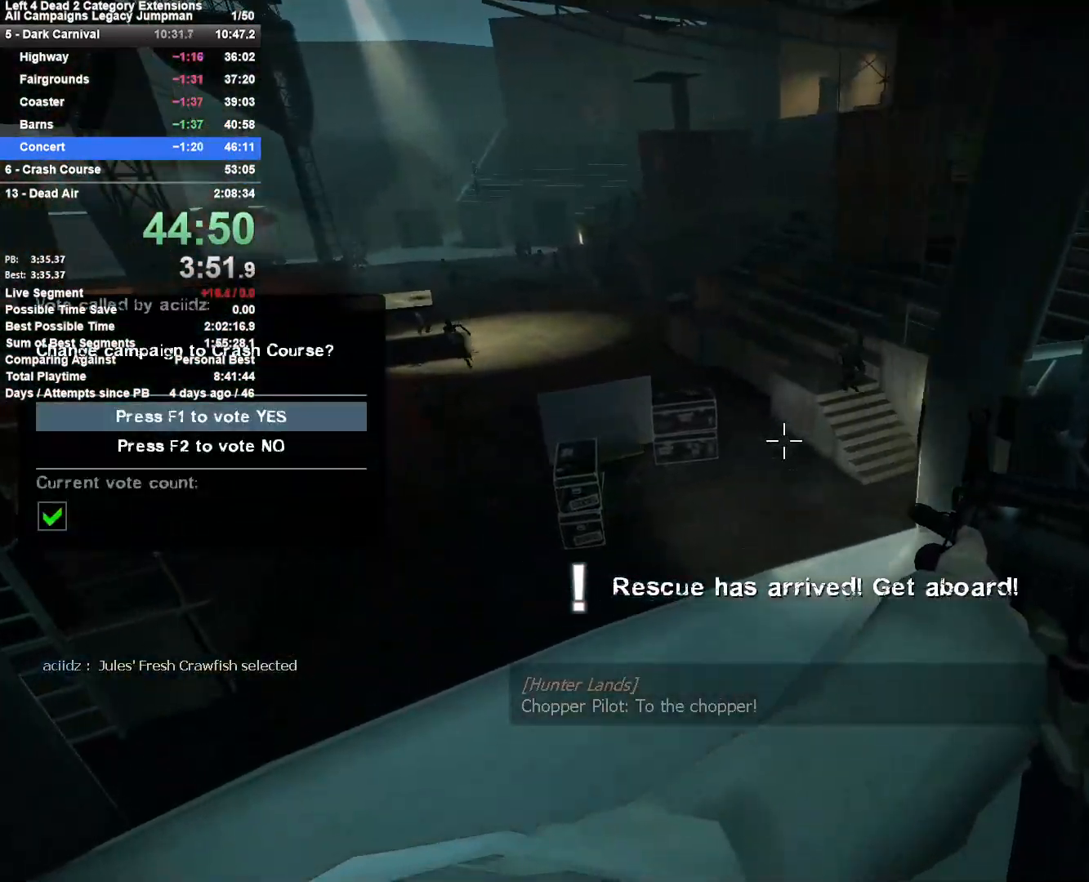
{"keys": [], "mouse": [], "events": []}
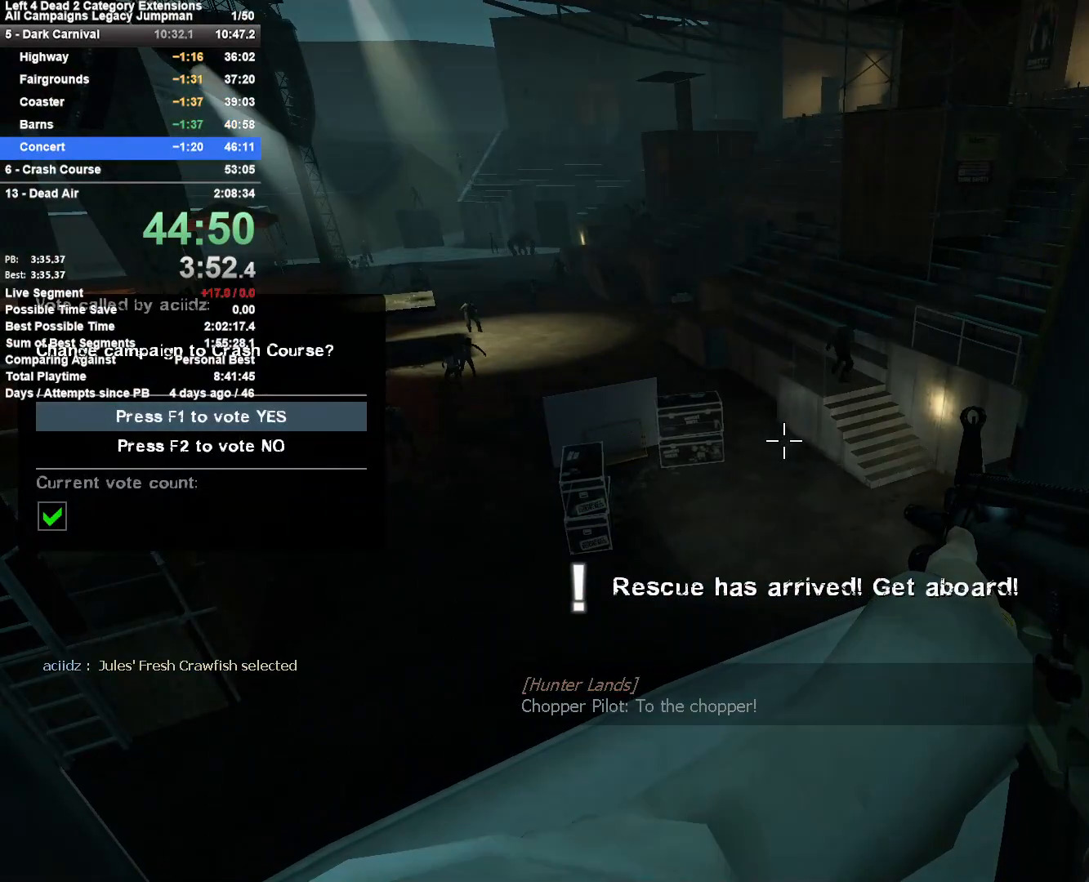
{"keys": [], "mouse": ["left"], "events": [[200, "mouse_left", "down"]]}
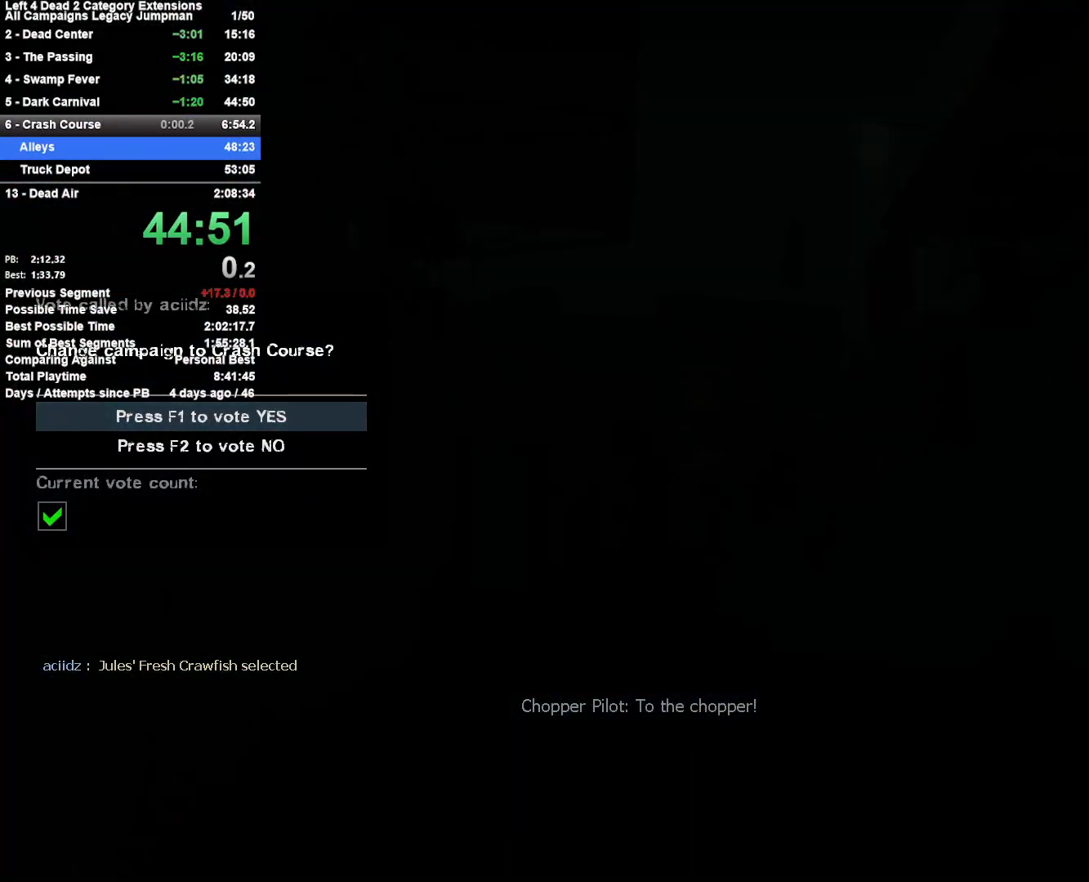
{"keys": [], "mouse": [], "events": [[167, "mouse_left", "up"]]}